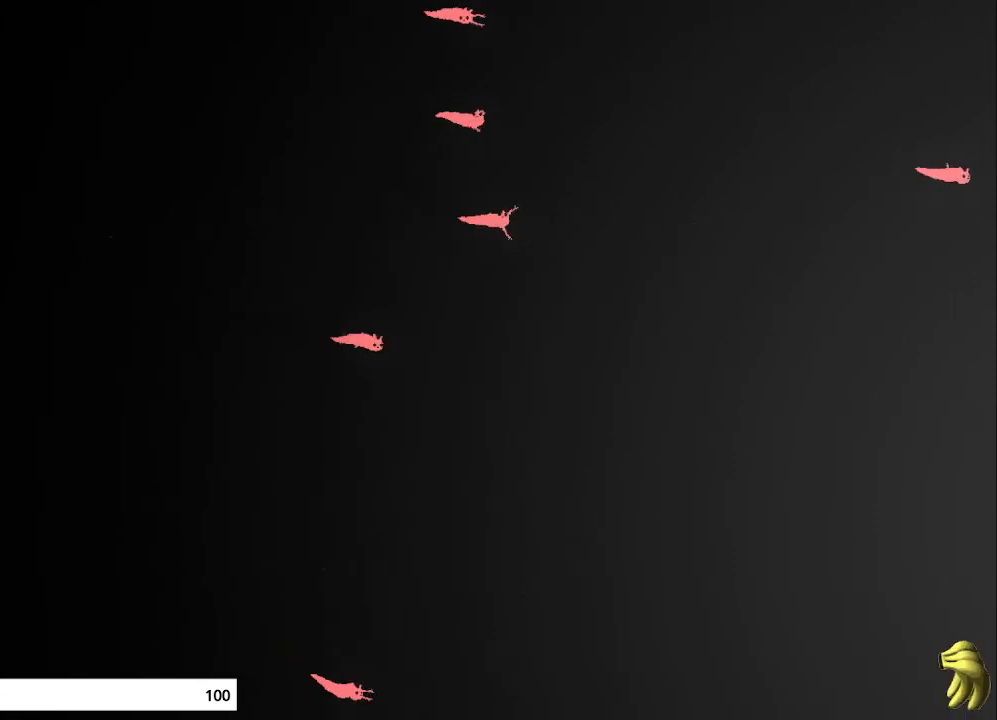
Gameplay with keyboard and mouse; each line is a JSON object with the keys held at the frame after it. "events" lists presses ("down") and releases ("up") of "down", "grab", "jump", "left", "right", "throw" and "up" between this image and that frame as [ms after this image, input, new state], when the widget could be followed in between. No other keys are recorded. "mouse_move" is the direction in which the mouse moves at that frame (one of eight, or "still"), when it could be read. Mouse buttons are not recorded. Key names are as the overlay labels them; some are game actions (e.g. jump) rather than physical keys.
{"keys": ["right"], "mouse_move": "right", "events": []}
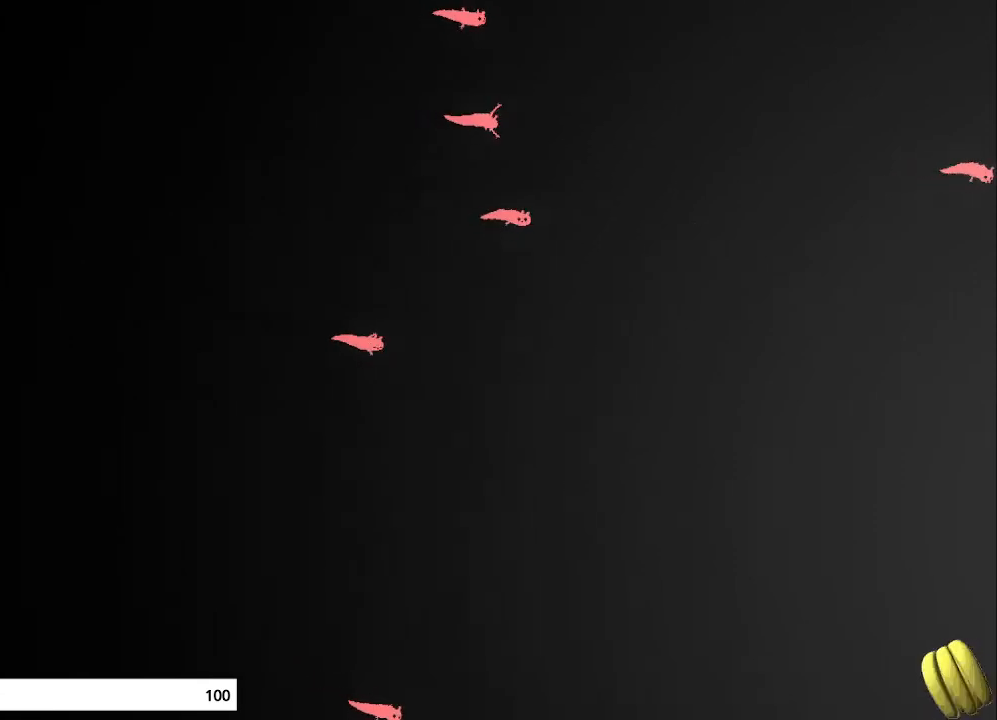
{"keys": ["right"], "mouse_move": "right", "events": []}
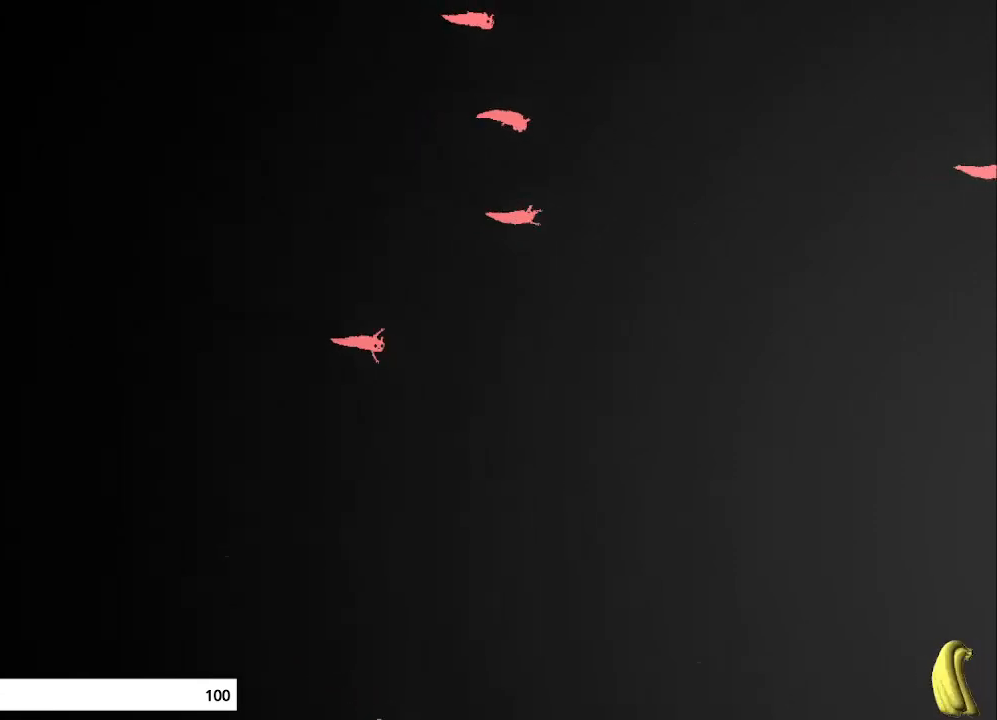
{"keys": ["right"], "mouse_move": "right", "events": []}
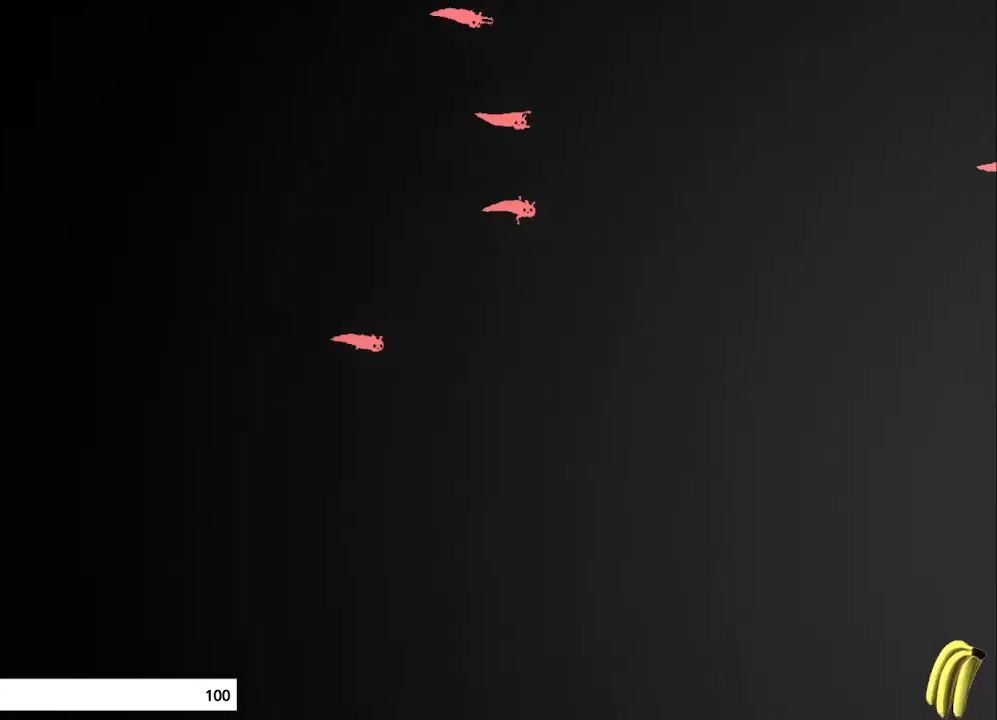
{"keys": ["right"], "mouse_move": "right", "events": []}
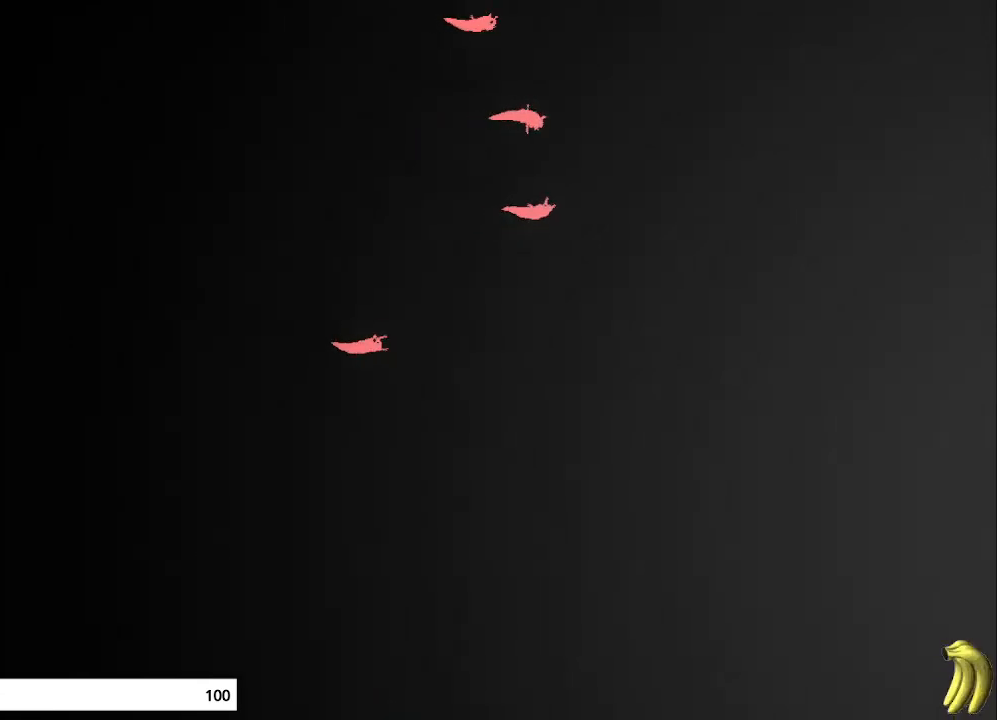
{"keys": ["right"], "mouse_move": "down-right", "events": []}
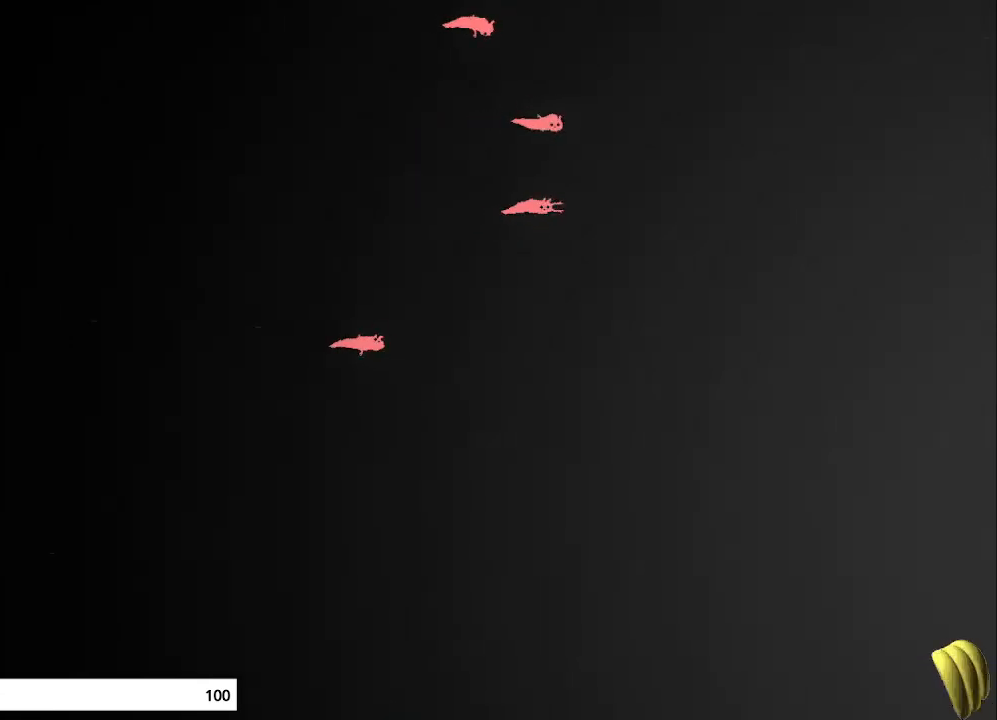
{"keys": ["right"], "mouse_move": "right", "events": []}
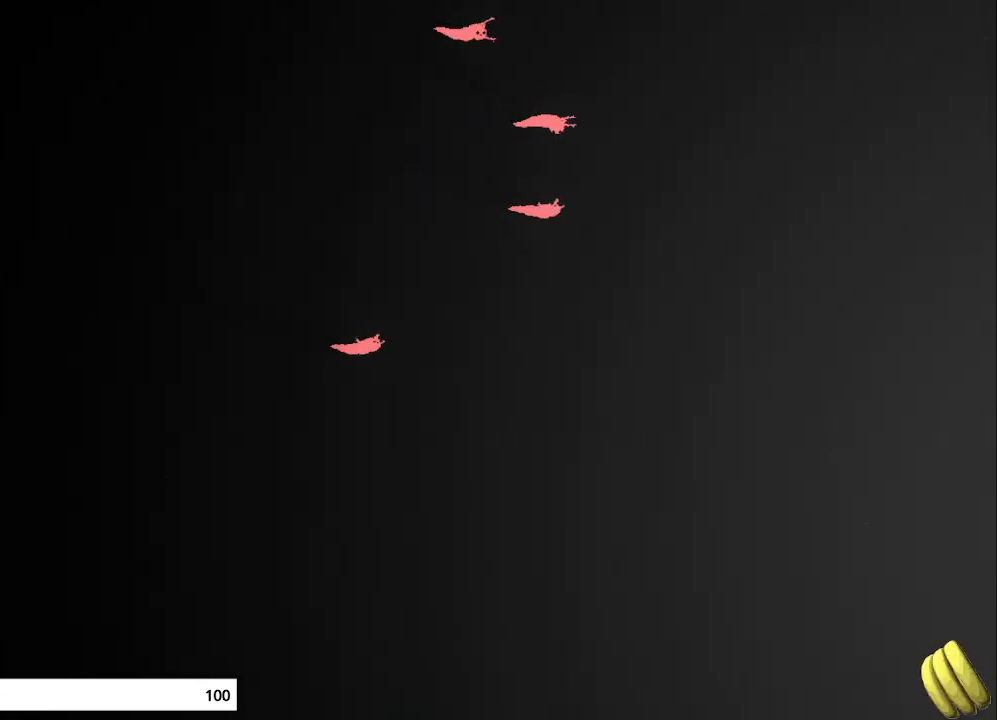
{"keys": ["right"], "mouse_move": "right", "events": []}
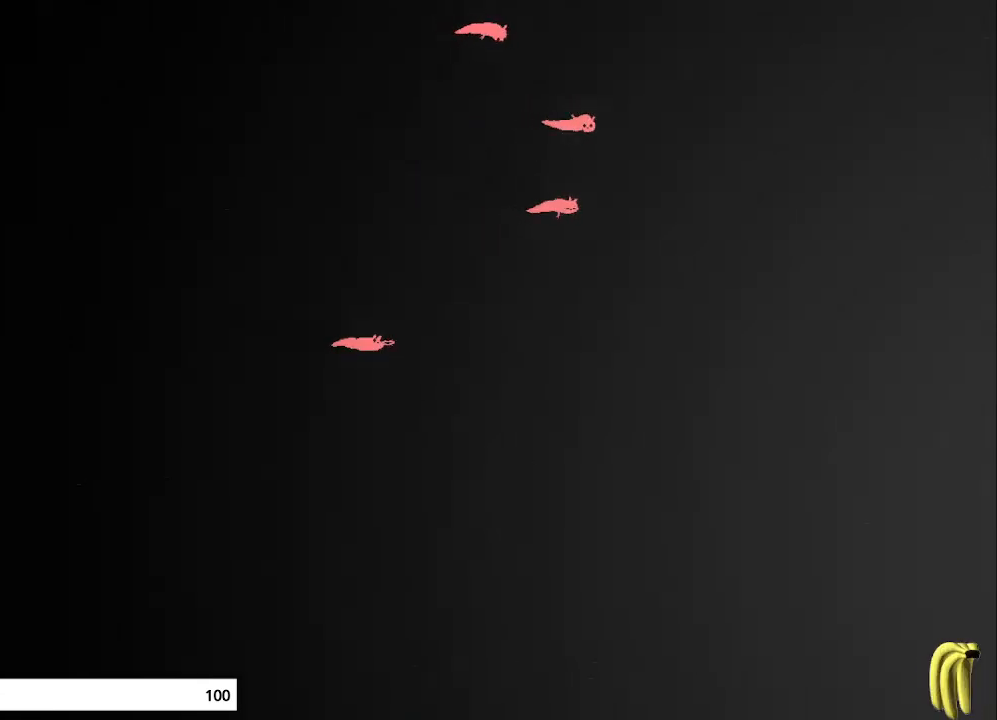
{"keys": ["right"], "mouse_move": "right", "events": []}
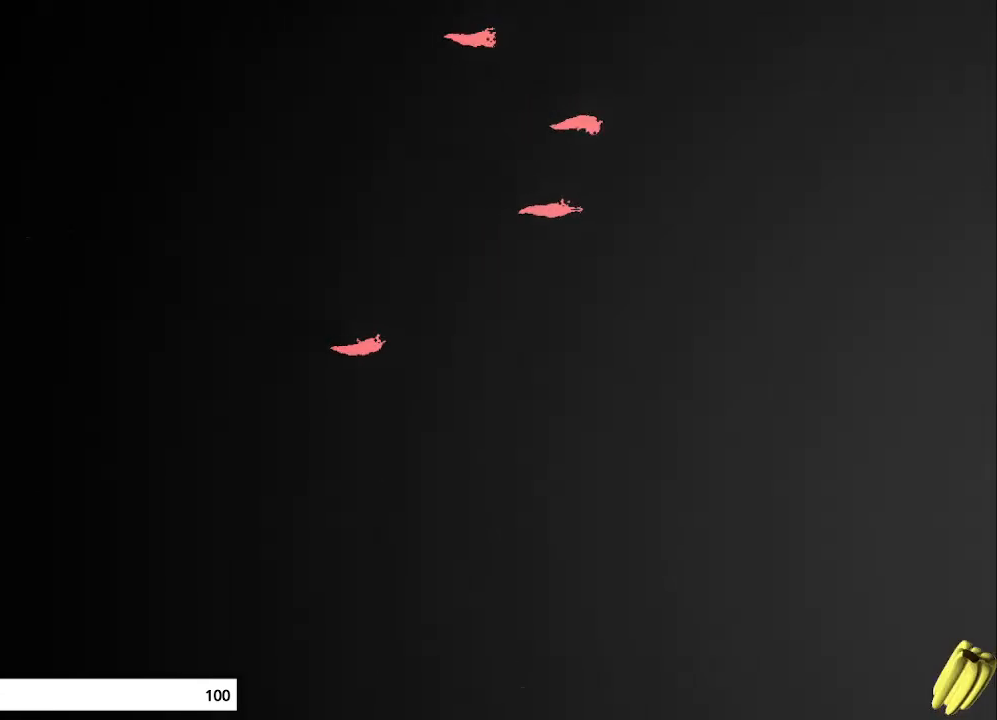
{"keys": ["right"], "mouse_move": "right", "events": []}
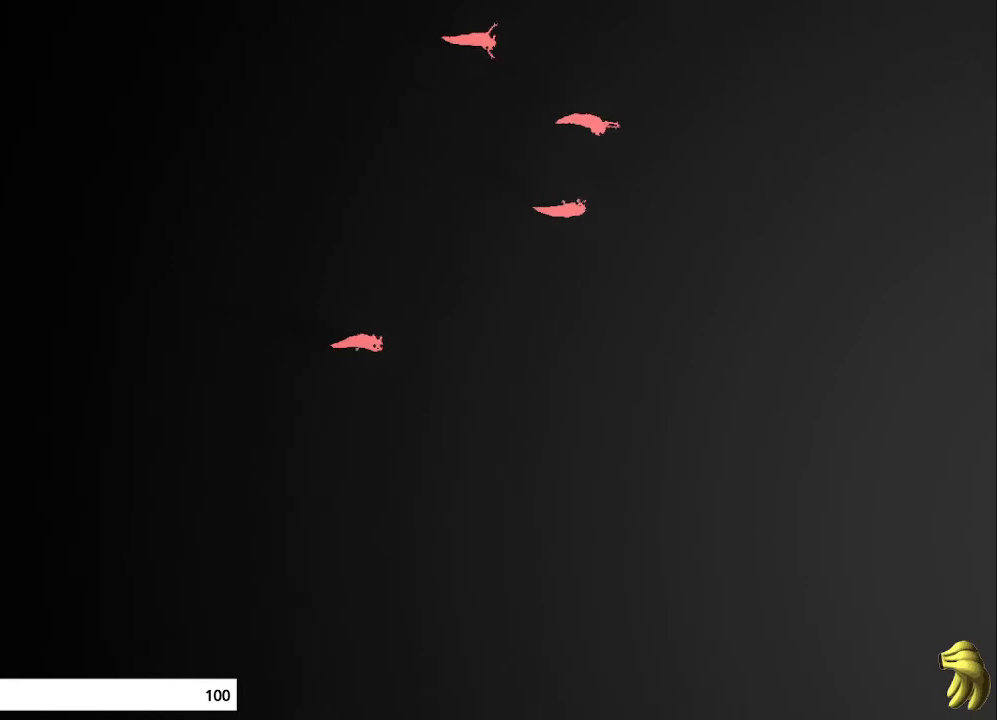
{"keys": ["right"], "mouse_move": "right", "events": []}
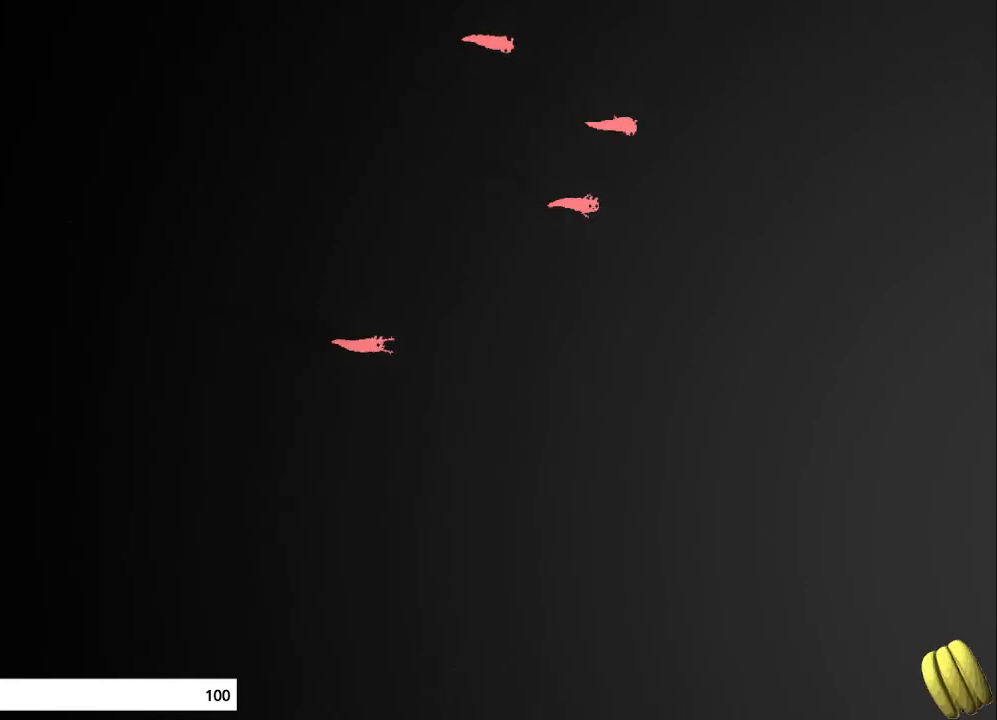
{"keys": ["right"], "mouse_move": "right", "events": []}
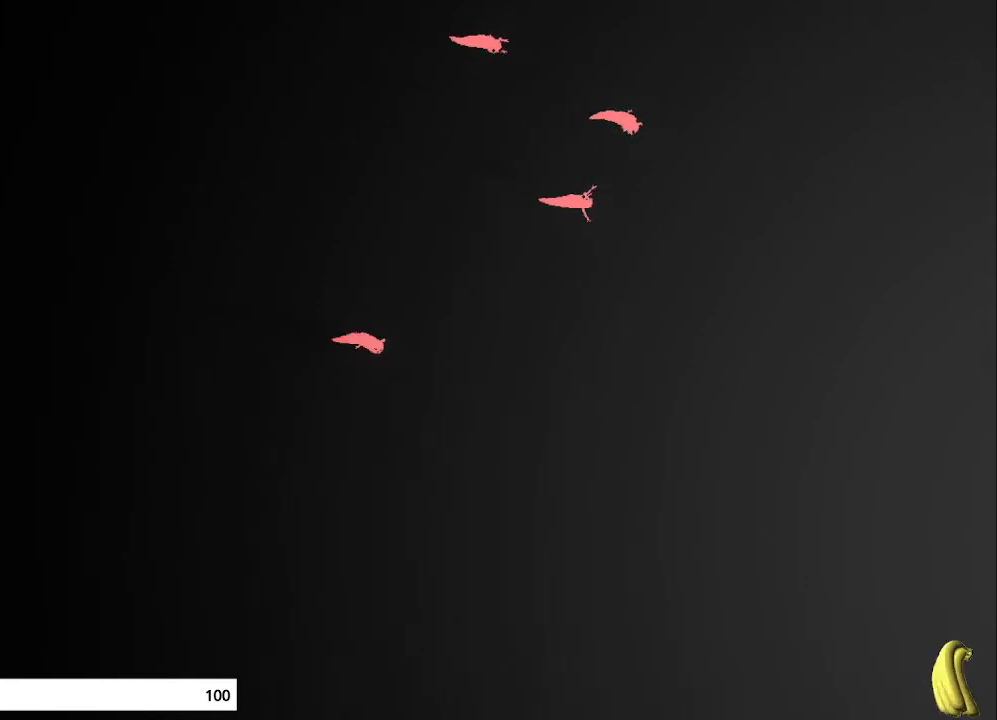
{"keys": ["right"], "mouse_move": "right", "events": []}
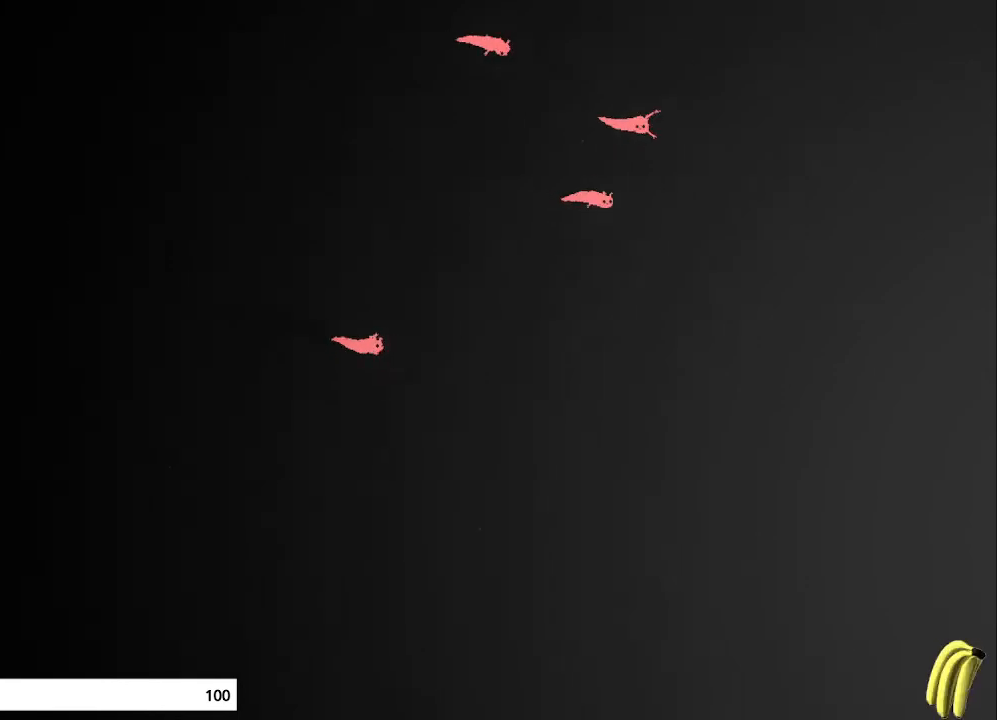
{"keys": ["right"], "mouse_move": "down-right", "events": []}
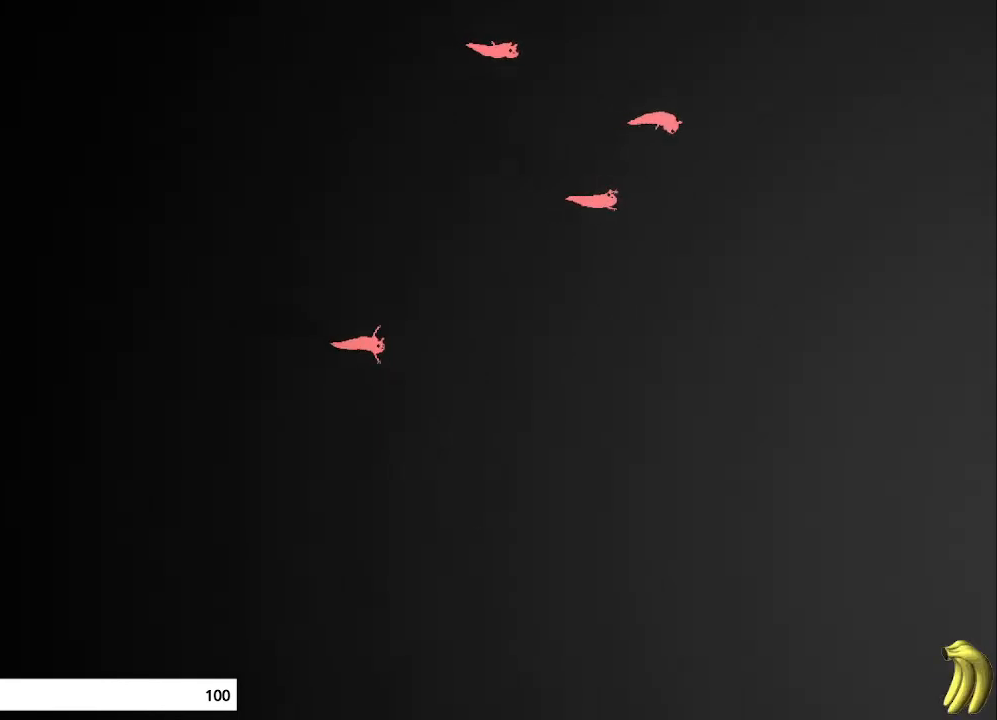
{"keys": ["right"], "mouse_move": "right", "events": []}
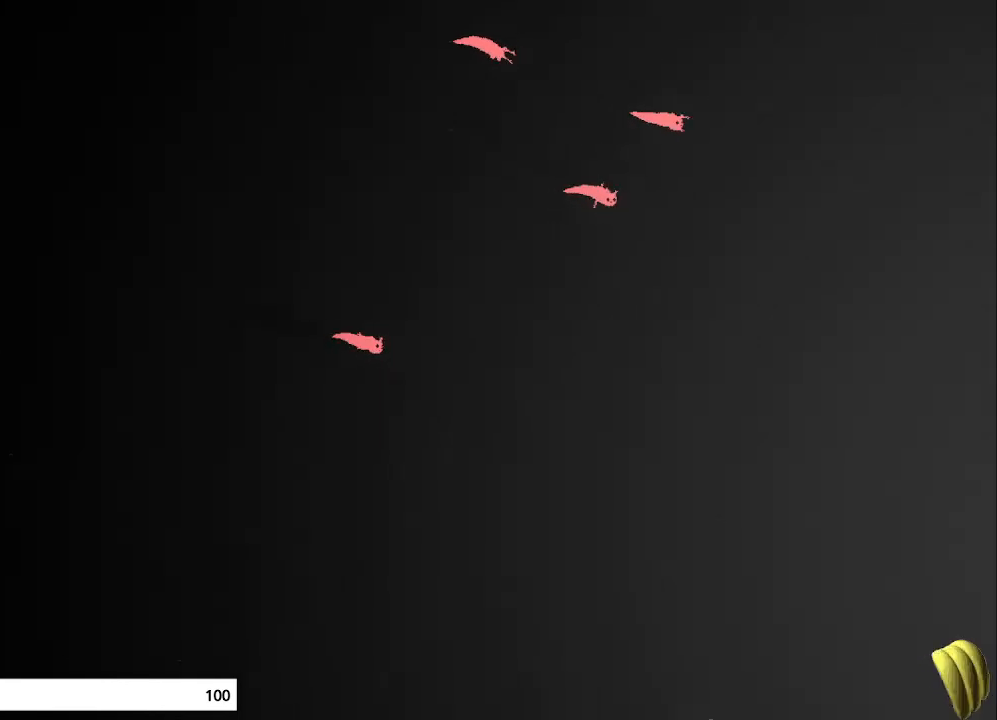
{"keys": ["right"], "mouse_move": "right", "events": []}
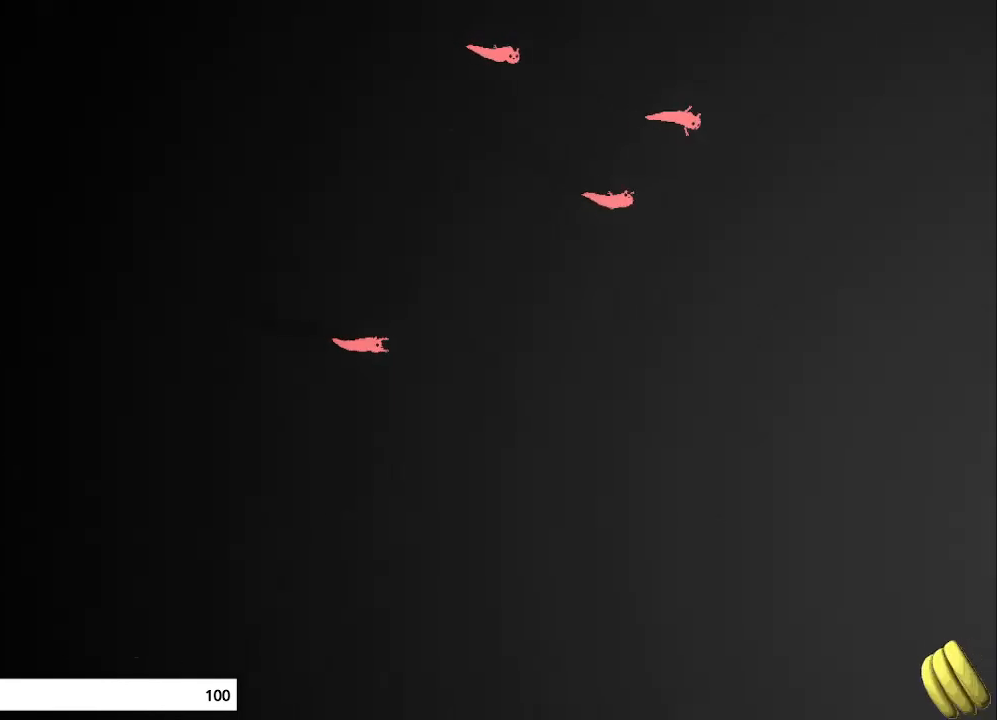
{"keys": ["right"], "mouse_move": "right", "events": []}
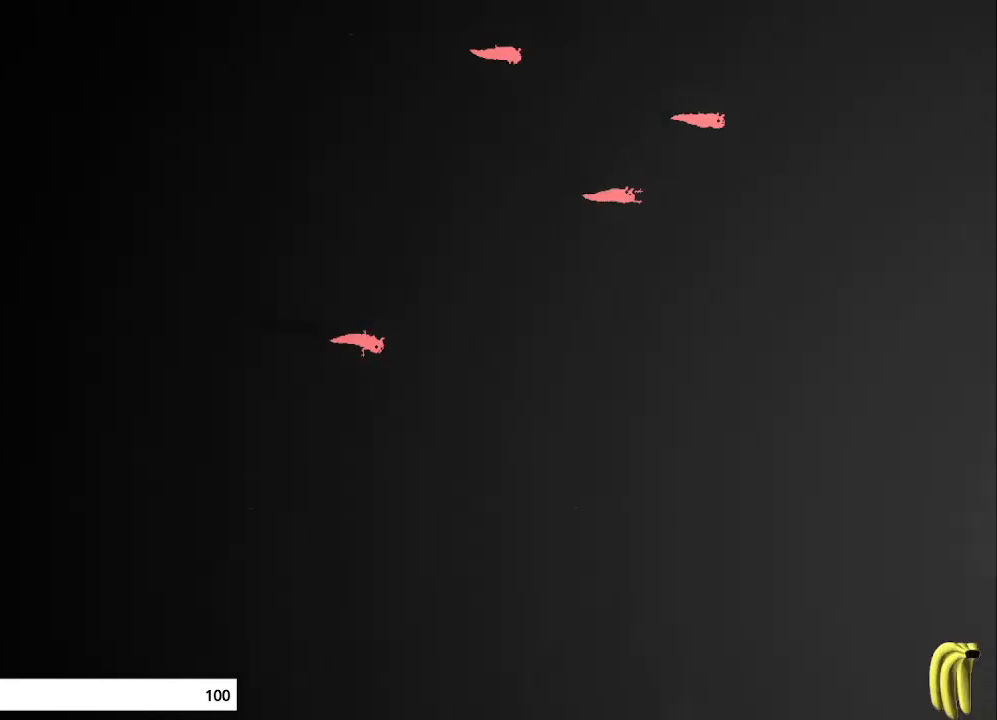
{"keys": ["right"], "mouse_move": "up-right", "events": []}
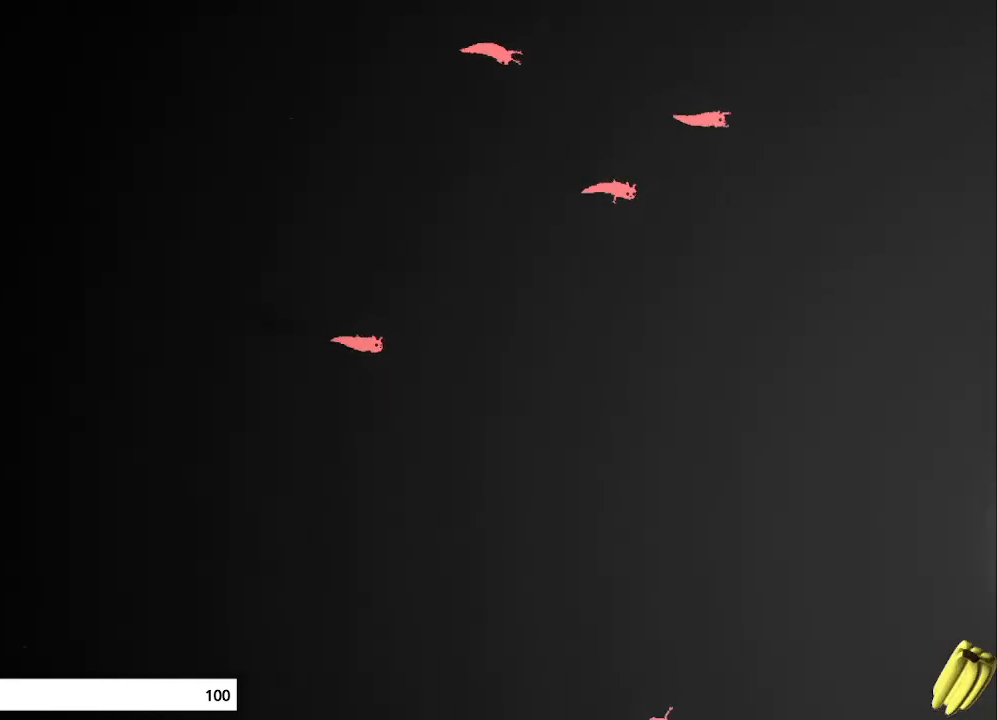
{"keys": ["right"], "mouse_move": "down-right", "events": []}
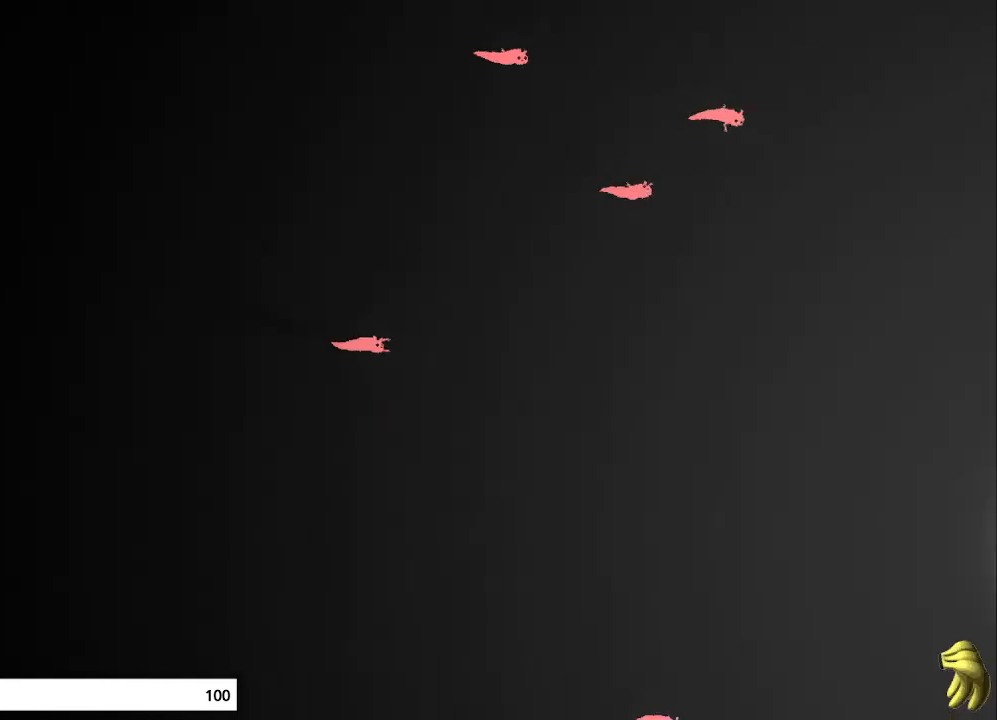
{"keys": ["right"], "mouse_move": "right", "events": [[200, "down", "down"], [267, "down", "up"]]}
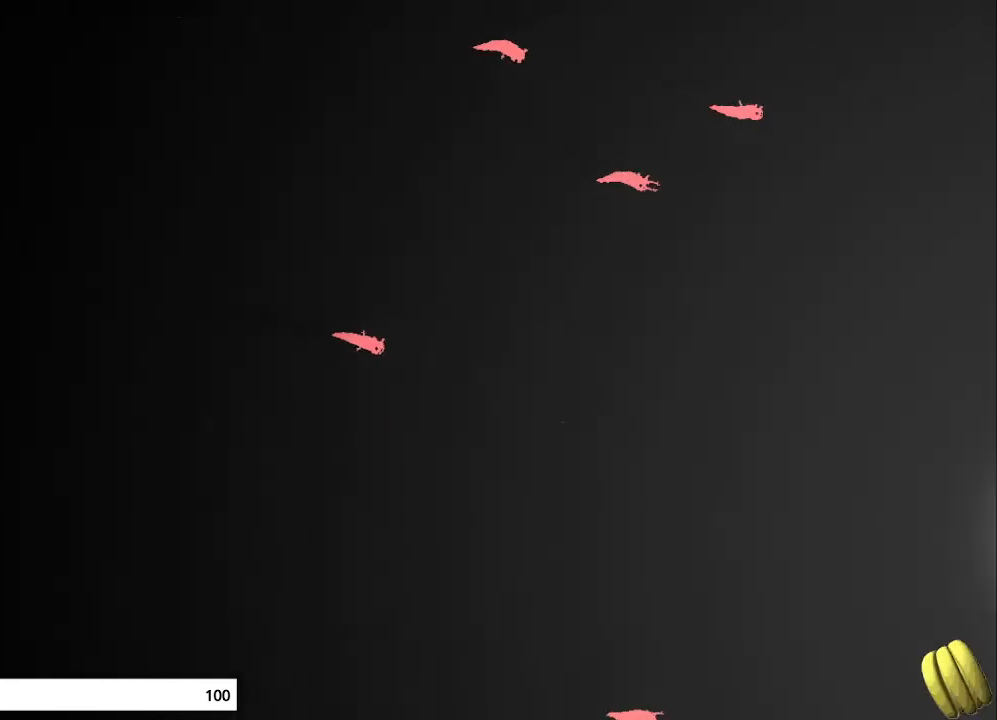
{"keys": ["right"], "mouse_move": "right", "events": []}
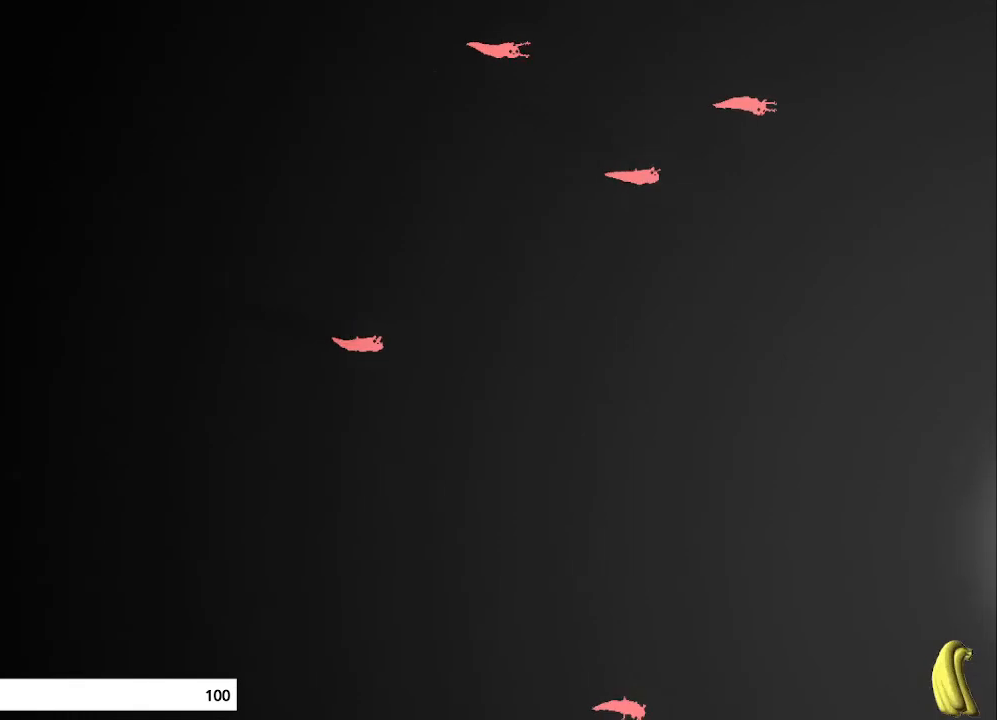
{"keys": ["right"], "mouse_move": "right", "events": []}
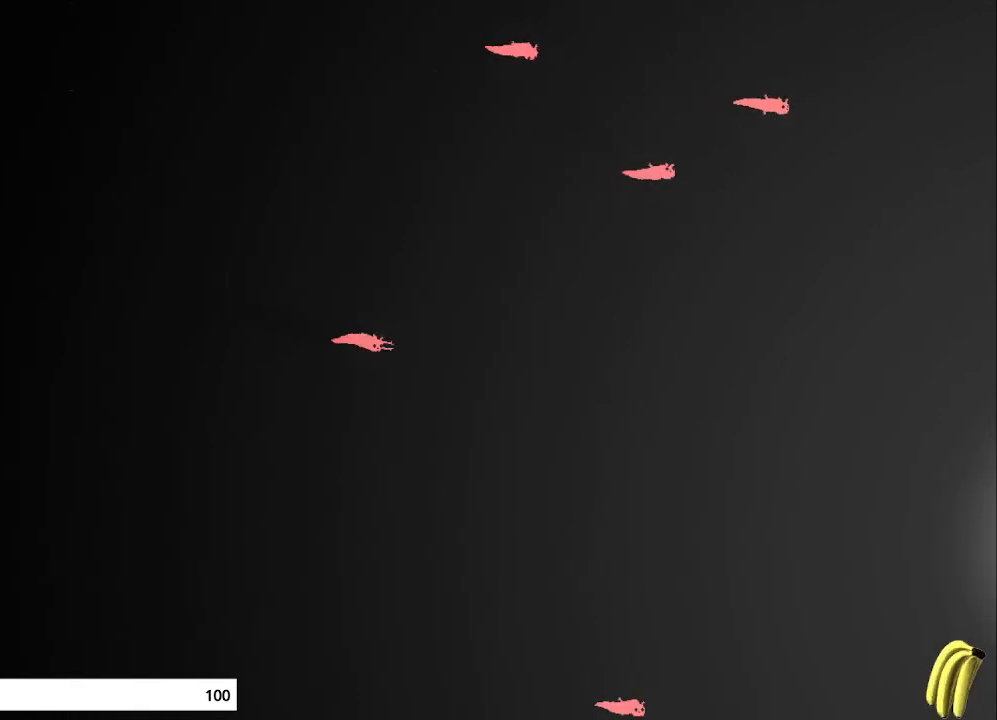
{"keys": ["down", "right"], "mouse_move": "down-right", "events": [[467, "down", "down"]]}
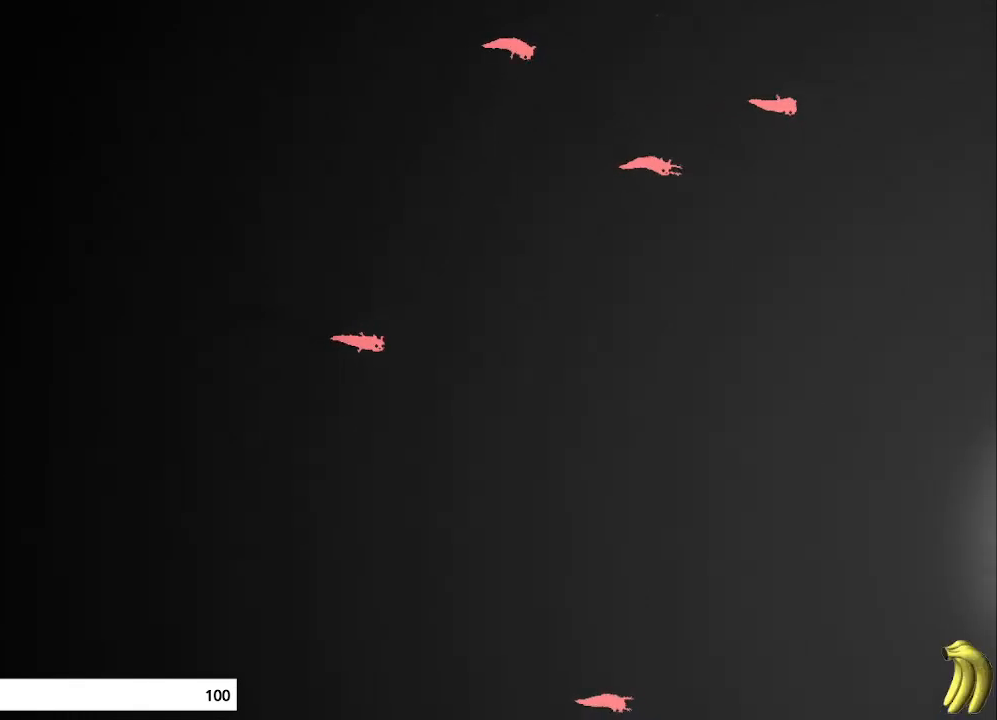
{"keys": ["right"], "mouse_move": "right", "events": [[67, "down", "up"]]}
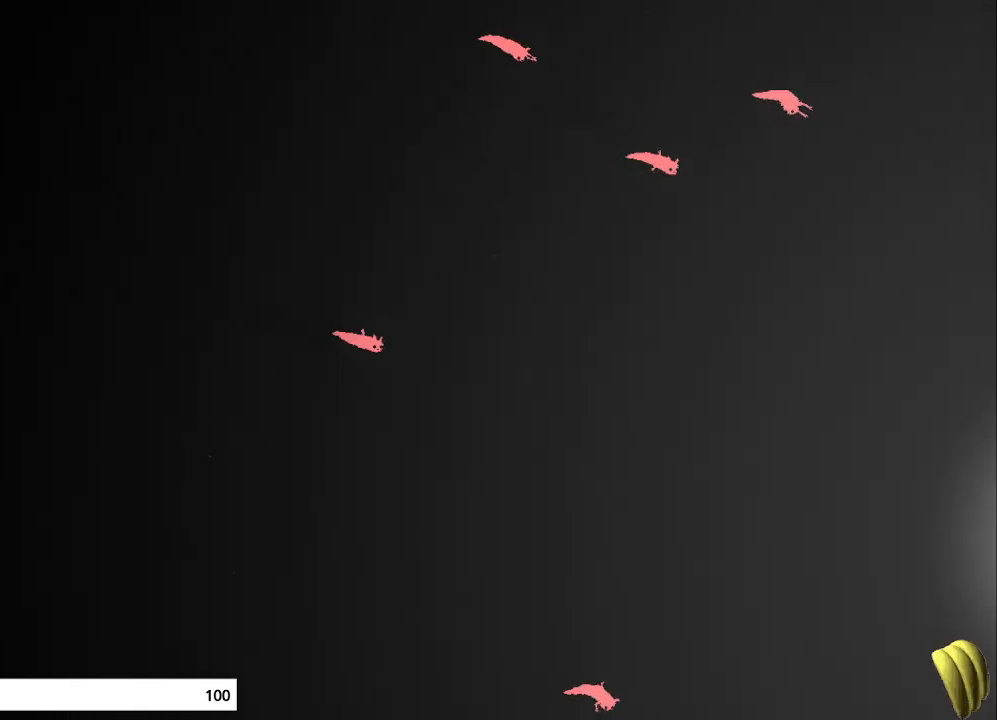
{"keys": ["right"], "mouse_move": "right", "events": []}
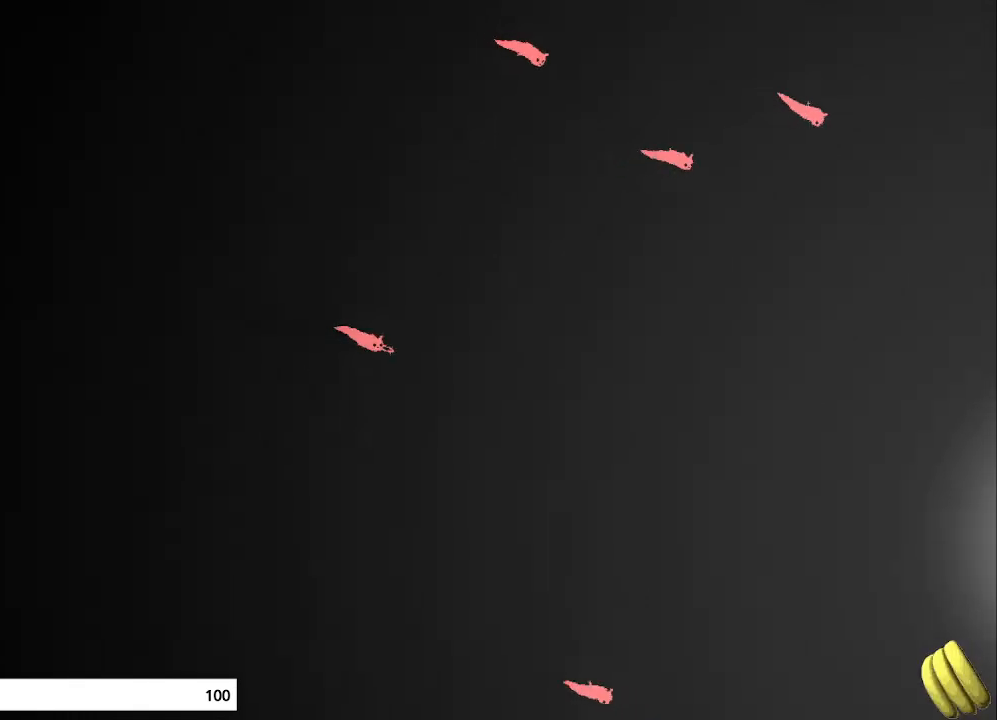
{"keys": ["right"], "mouse_move": "right", "events": []}
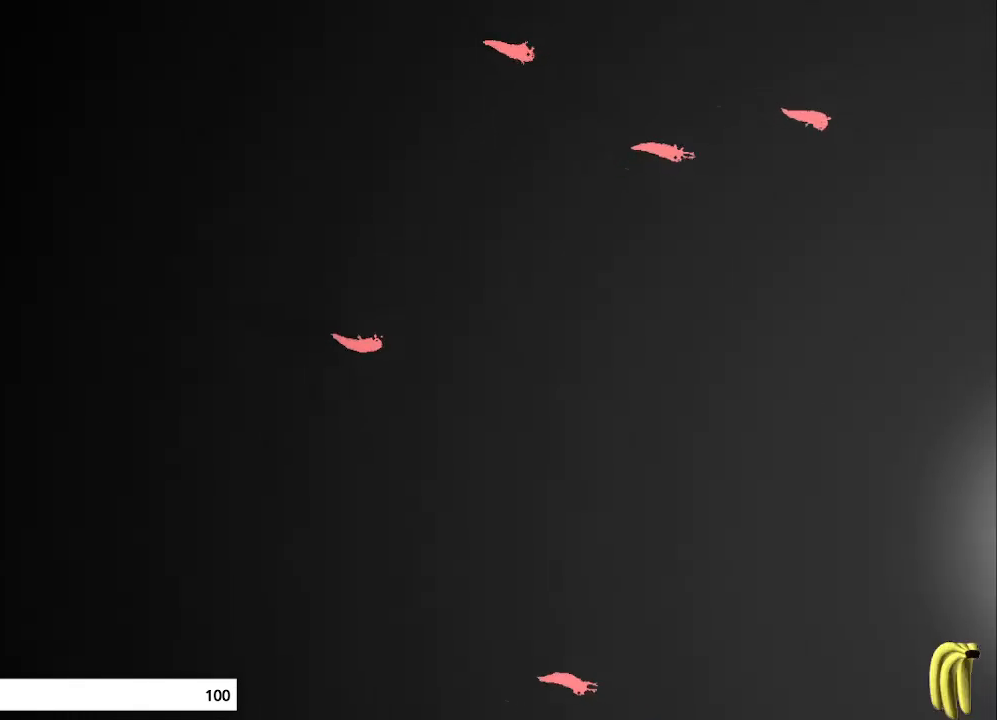
{"keys": ["right"], "mouse_move": "right", "events": []}
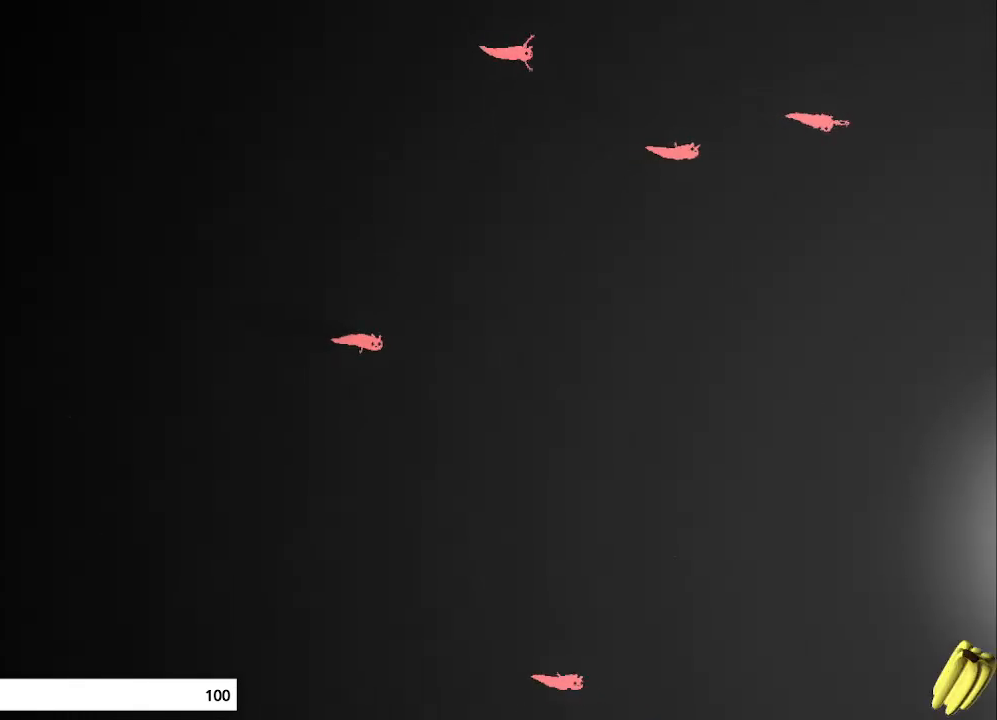
{"keys": ["right"], "mouse_move": "right", "events": []}
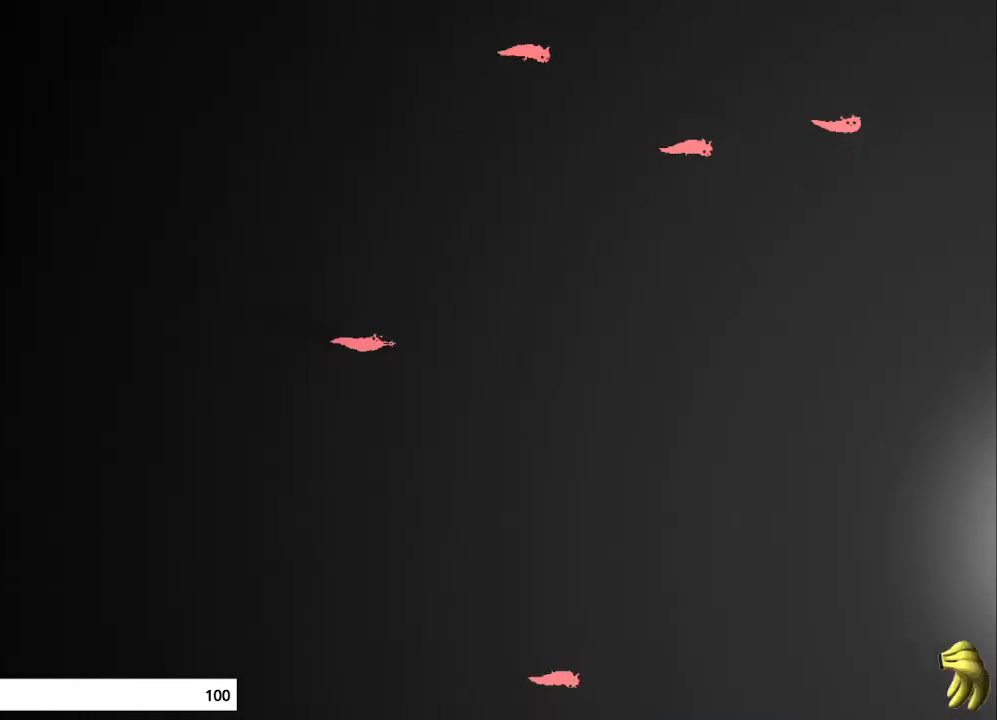
{"keys": ["right"], "mouse_move": "right", "events": []}
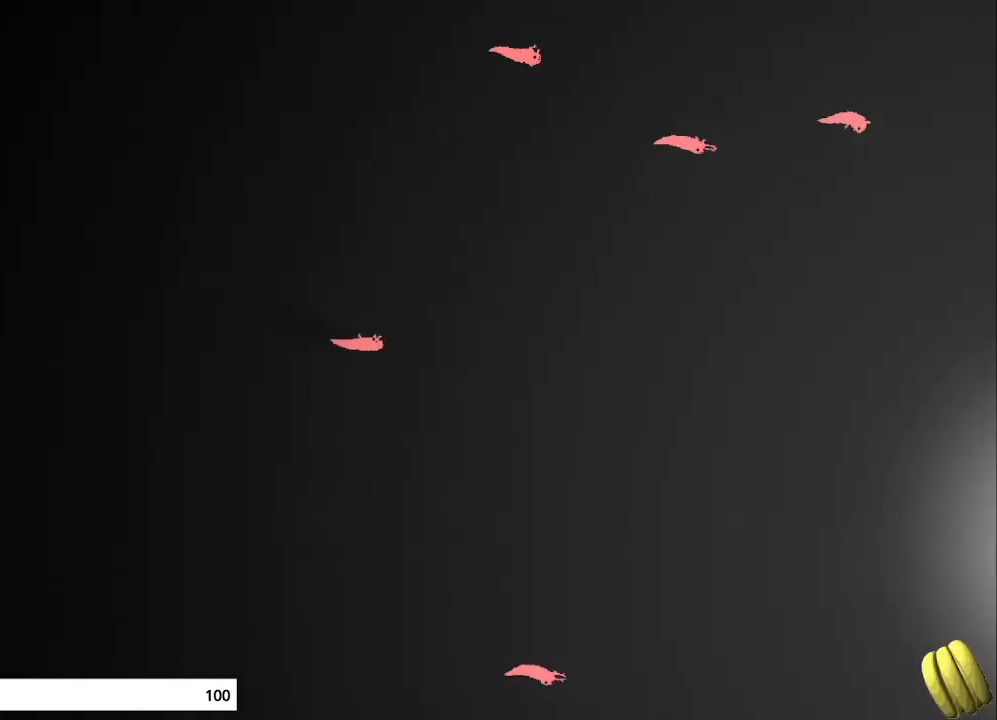
{"keys": ["right"], "mouse_move": "right", "events": []}